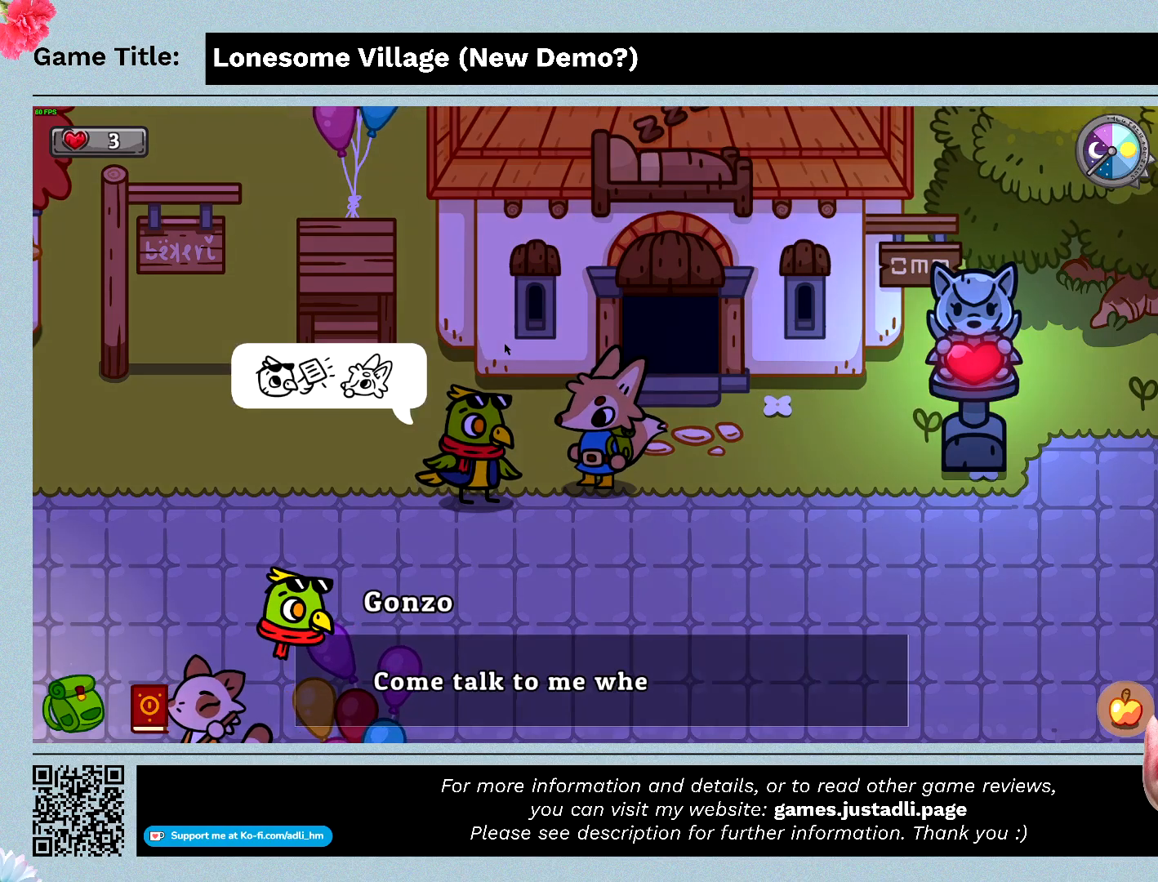
Gameplay with keyboard and mouse; each line is a JSON object with the keys and mouse buttons held at the frame after it. "events" lists presses ("down") and releases ("up") of "0", "1", "2", "3", "4", "5", "6", "7", "8", "9", "a", "alt", "b", "c", "caps_lock", "ctrl", "d", "down", "e", "escape", "f", "f1", "f2", "f3", "f4", "f5", "f6", "f7", "f8", "g", "h", "i", "j", "k", "l", "left", "m", "n", "o", "p", "q", "r", "return", "right", "s", "shift", "space", "t", "tab", "tilde", "u", "up", "v", "w", "x", "y", "z" and "mouse_wheel" between this image and that frame as [ms after this image, input, new state], when the widget could be followed in between. "mouse_wheel" = the "wheel" button of the "mouse" list. No other keys are recorded. "wheel" means that the mouse wheel is clicked or scrolled. Mouse movement is not recorded.
{"keys": ["space"], "mouse": [], "events": [[100, "space", "down"]]}
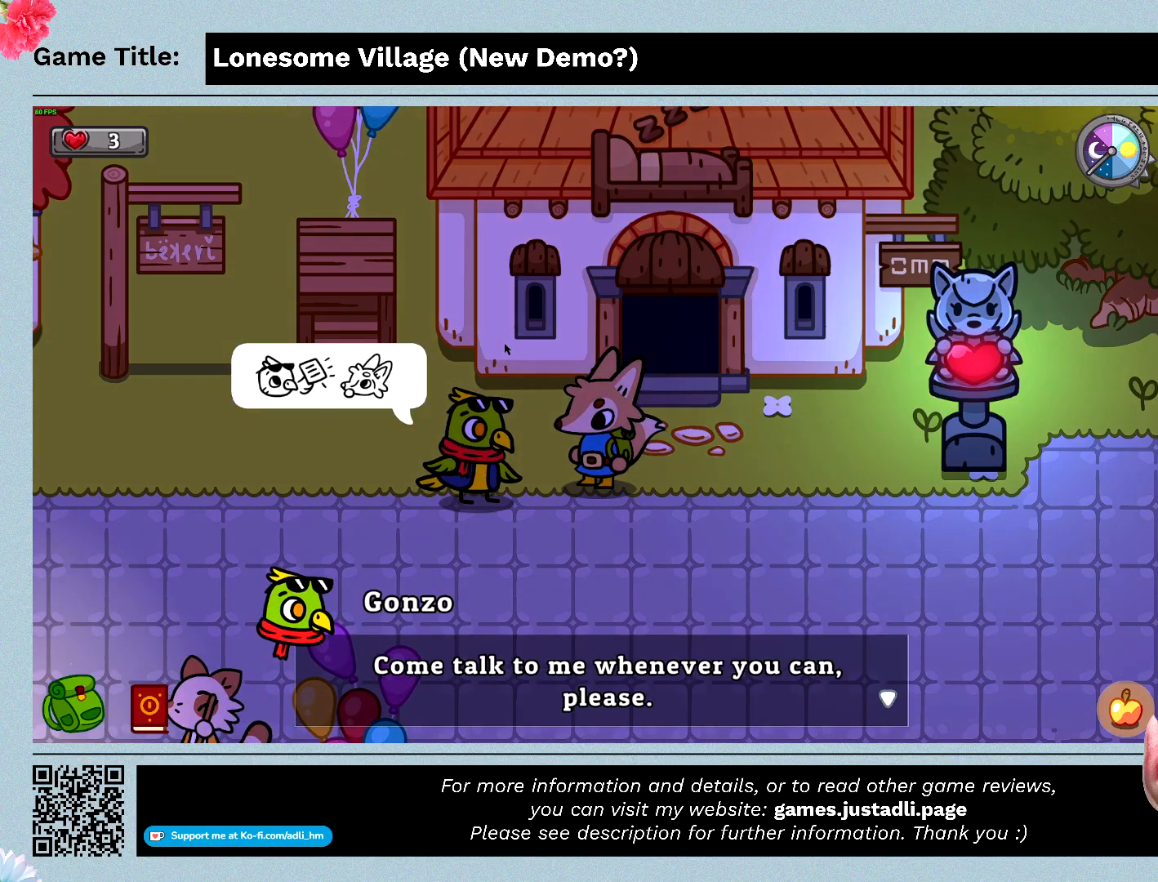
{"keys": ["space"], "mouse": [], "events": []}
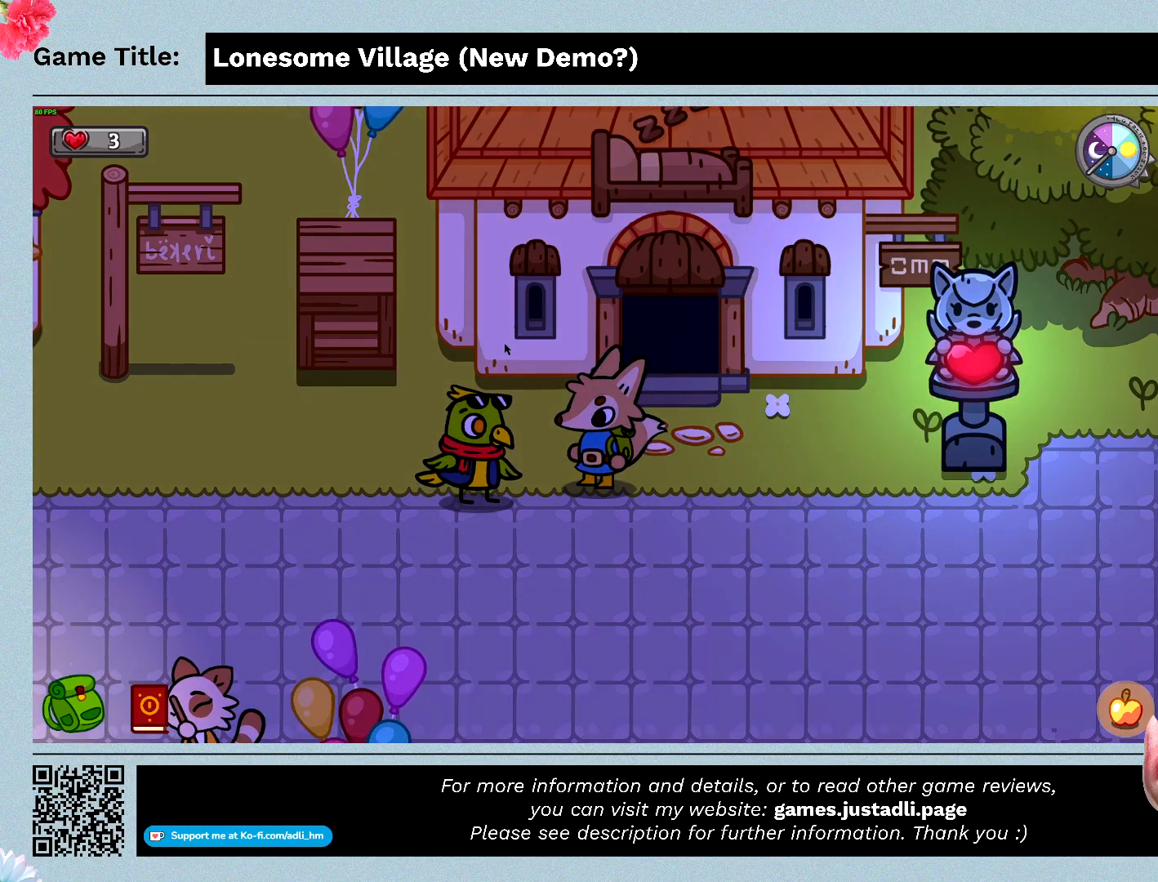
{"keys": [], "mouse": [], "events": [[300, "space", "up"]]}
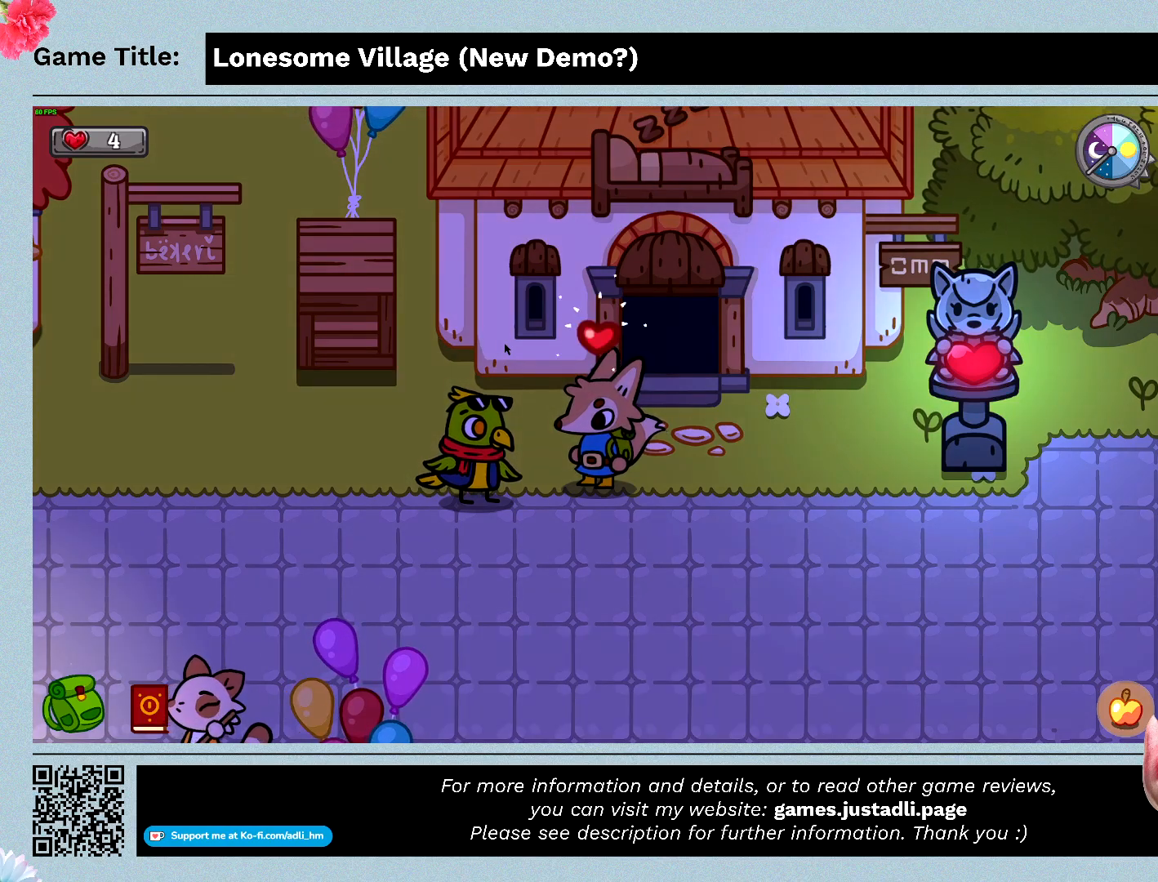
{"keys": [], "mouse": [], "events": []}
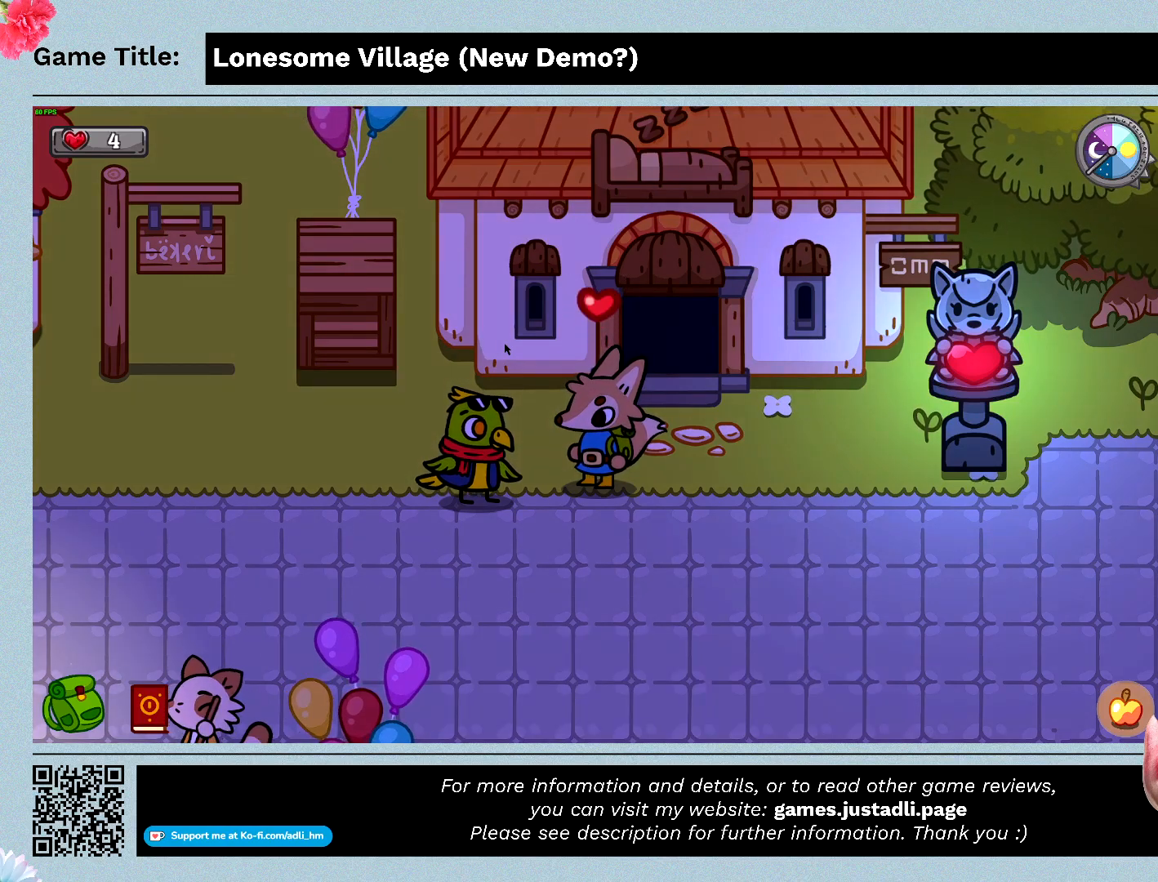
{"keys": [], "mouse": [], "events": []}
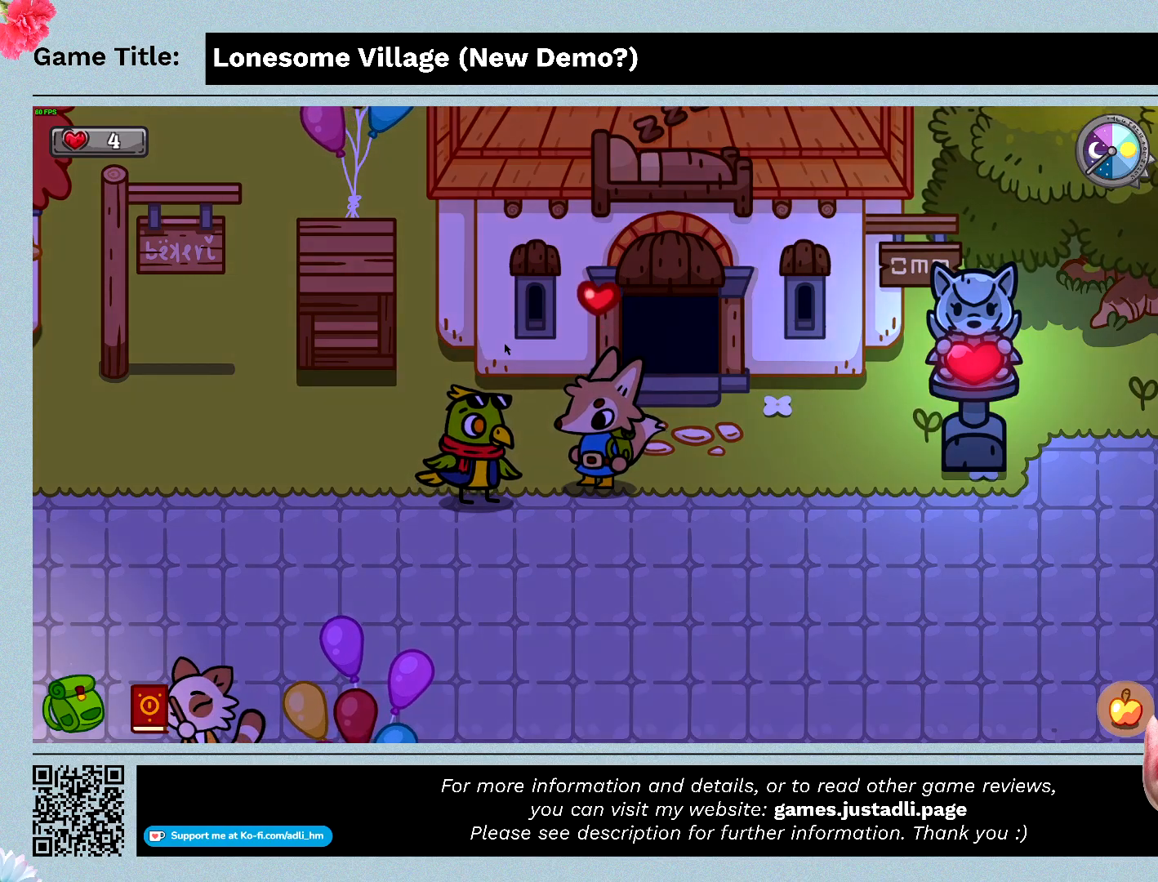
{"keys": ["s"], "mouse": [], "events": [[67, "s", "down"]]}
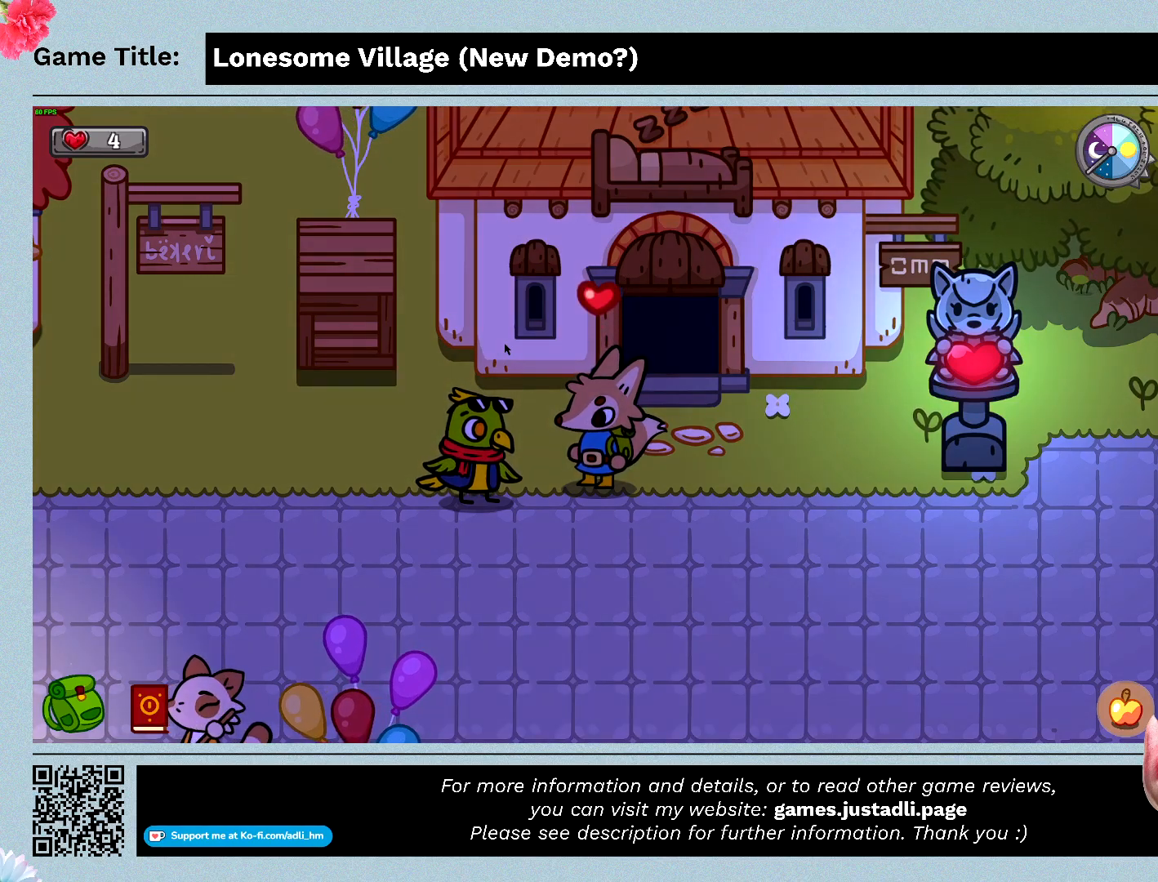
{"keys": [], "mouse": [], "events": [[233, "s", "up"]]}
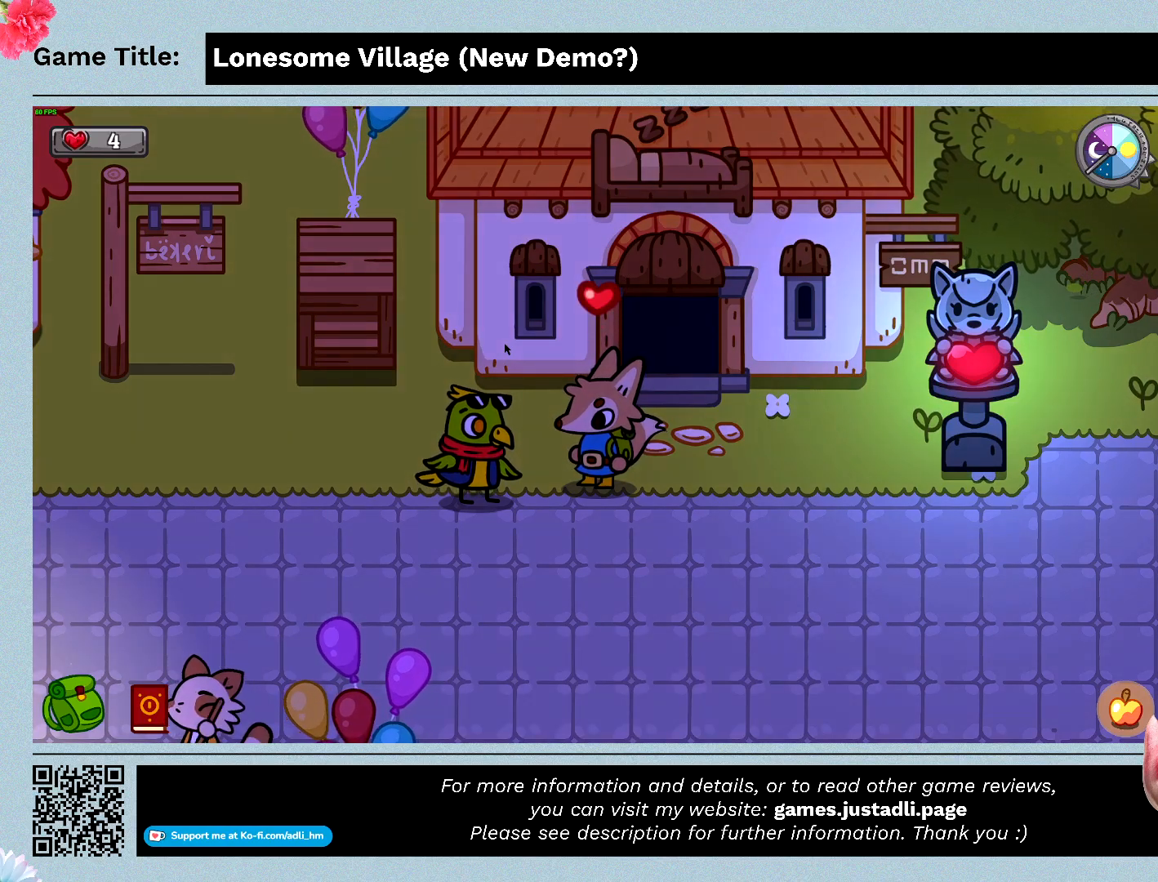
{"keys": [], "mouse": [], "events": []}
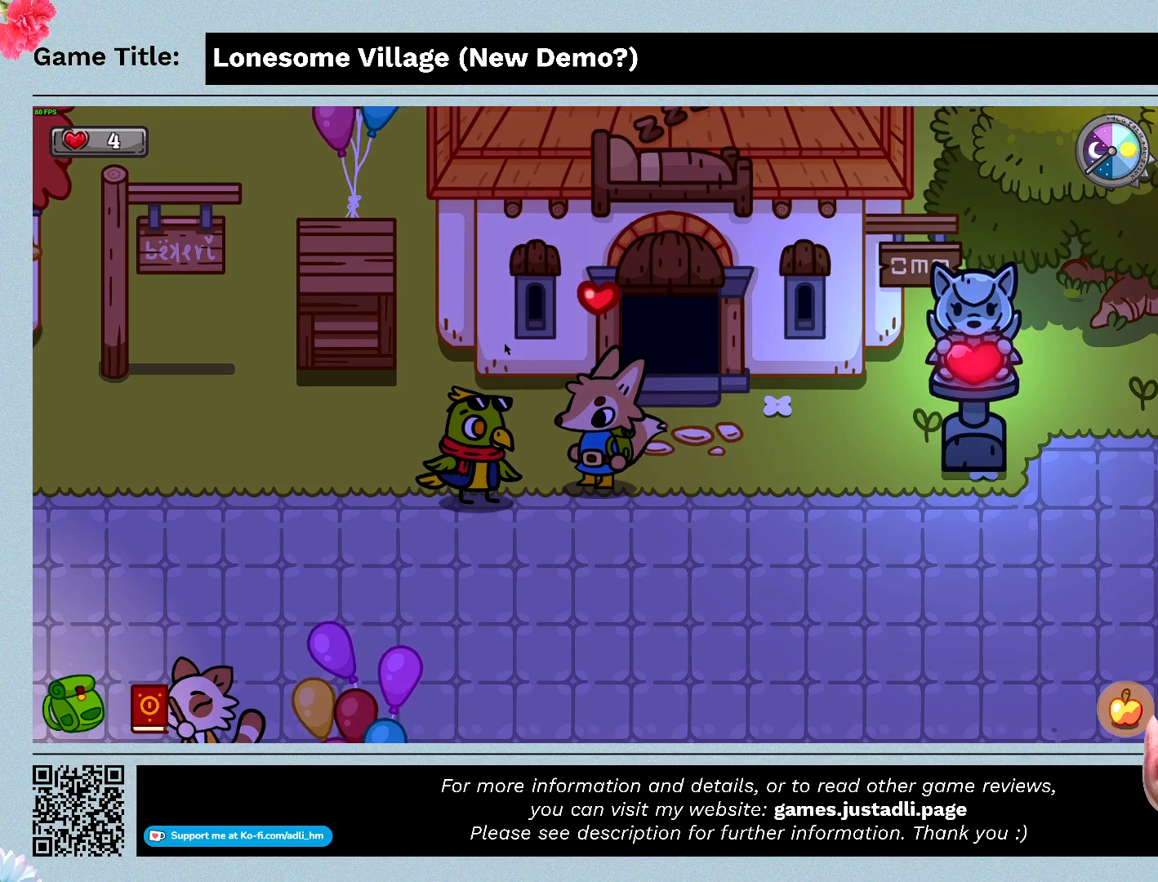
{"keys": [], "mouse": [], "events": []}
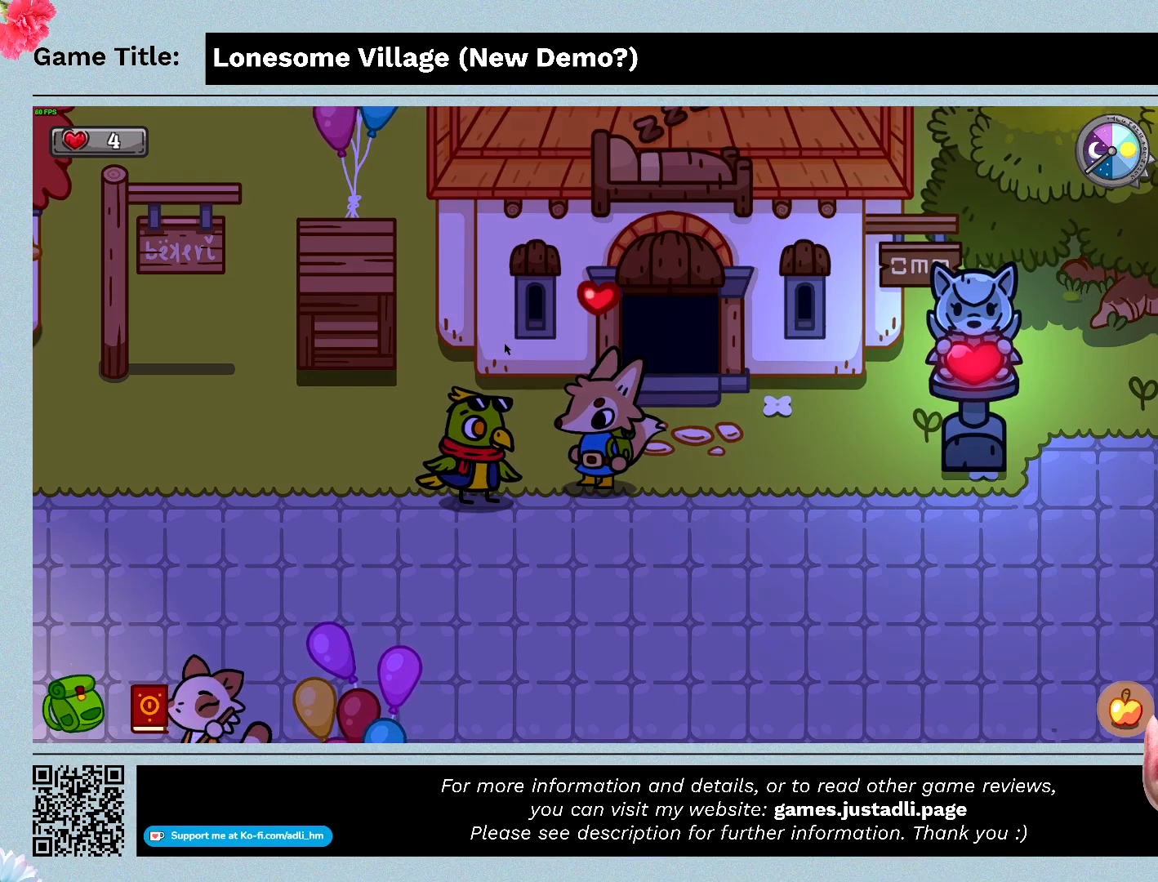
{"keys": [], "mouse": [], "events": []}
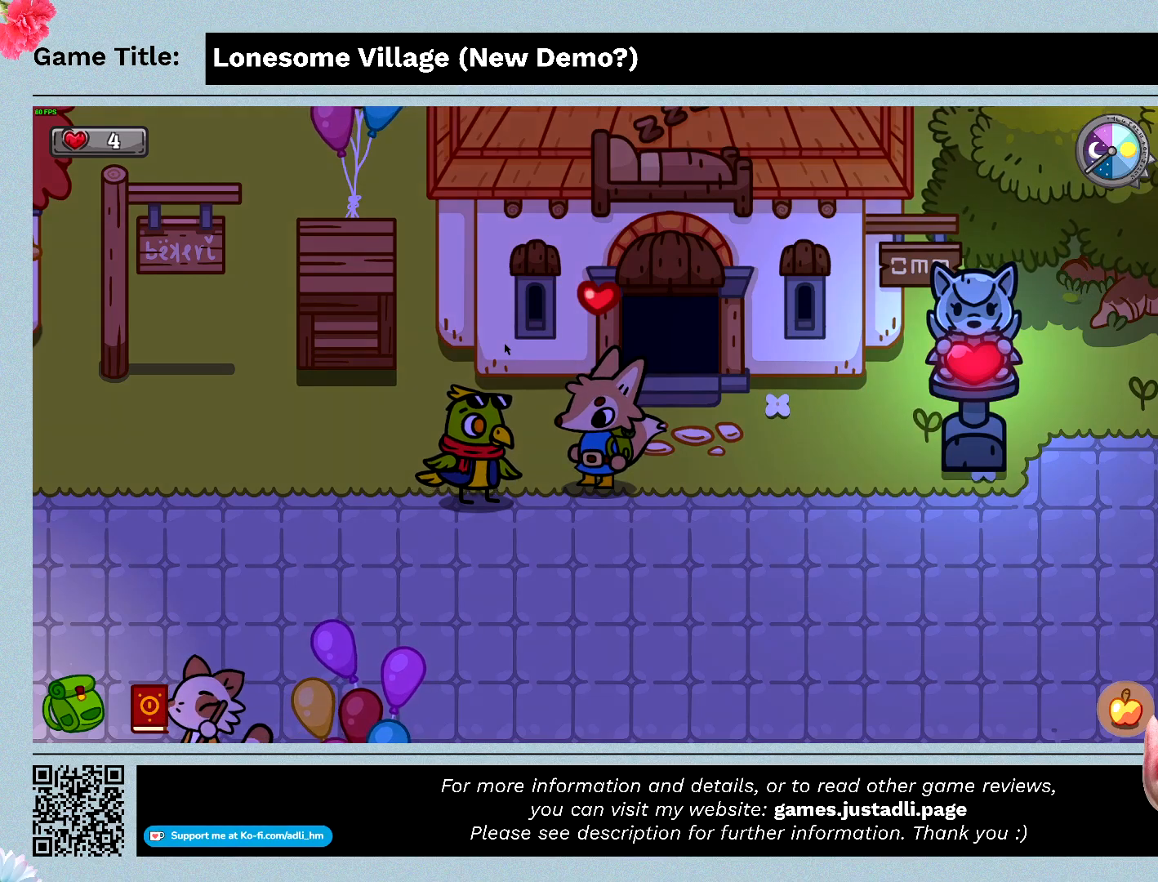
{"keys": [], "mouse": [], "events": []}
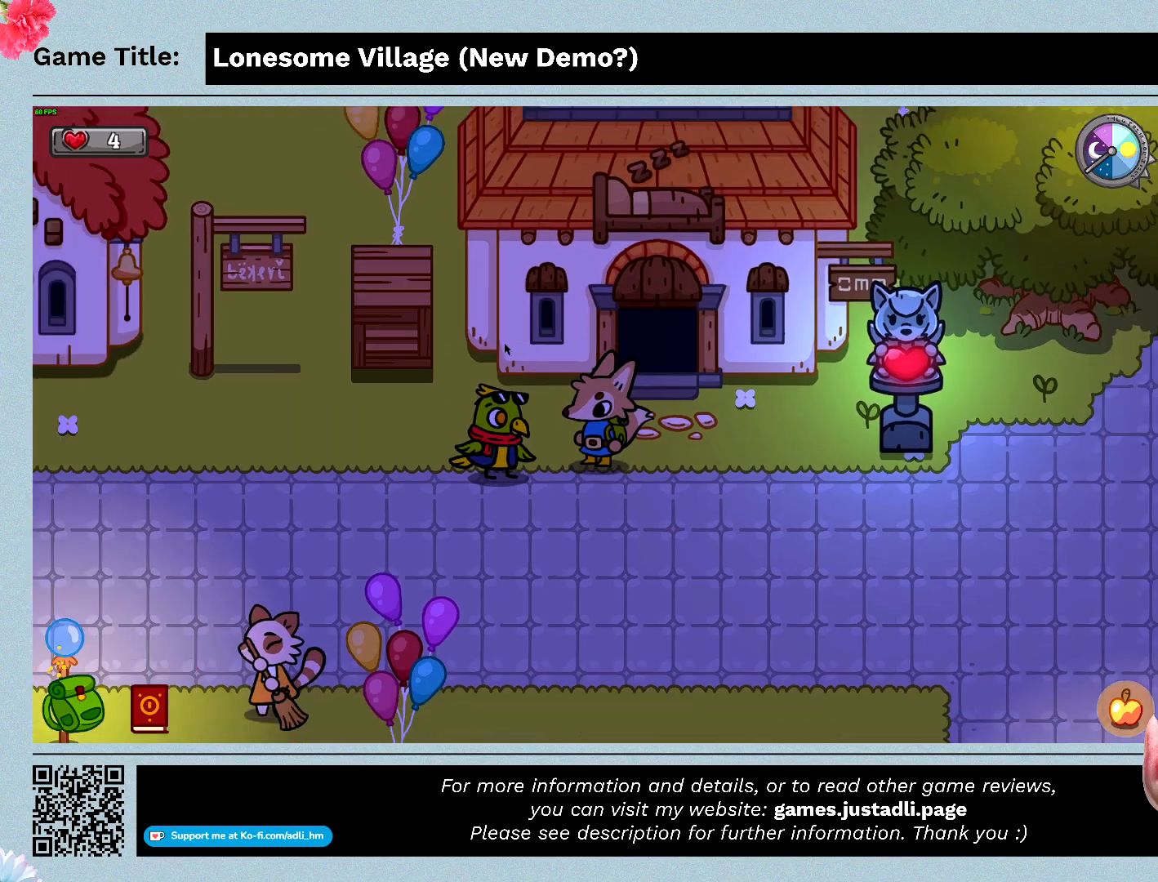
{"keys": ["s"], "mouse": [], "events": [[433, "s", "down"]]}
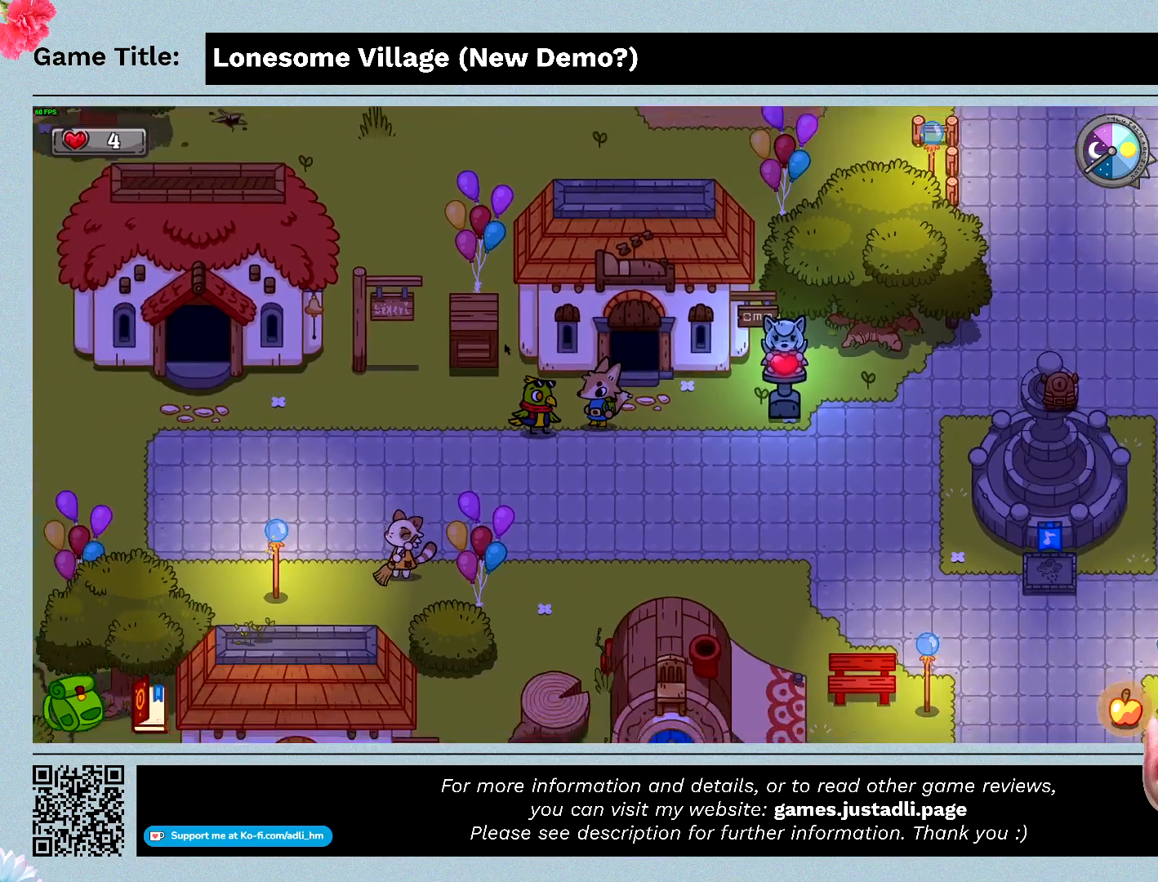
{"keys": ["s"], "mouse": [], "events": []}
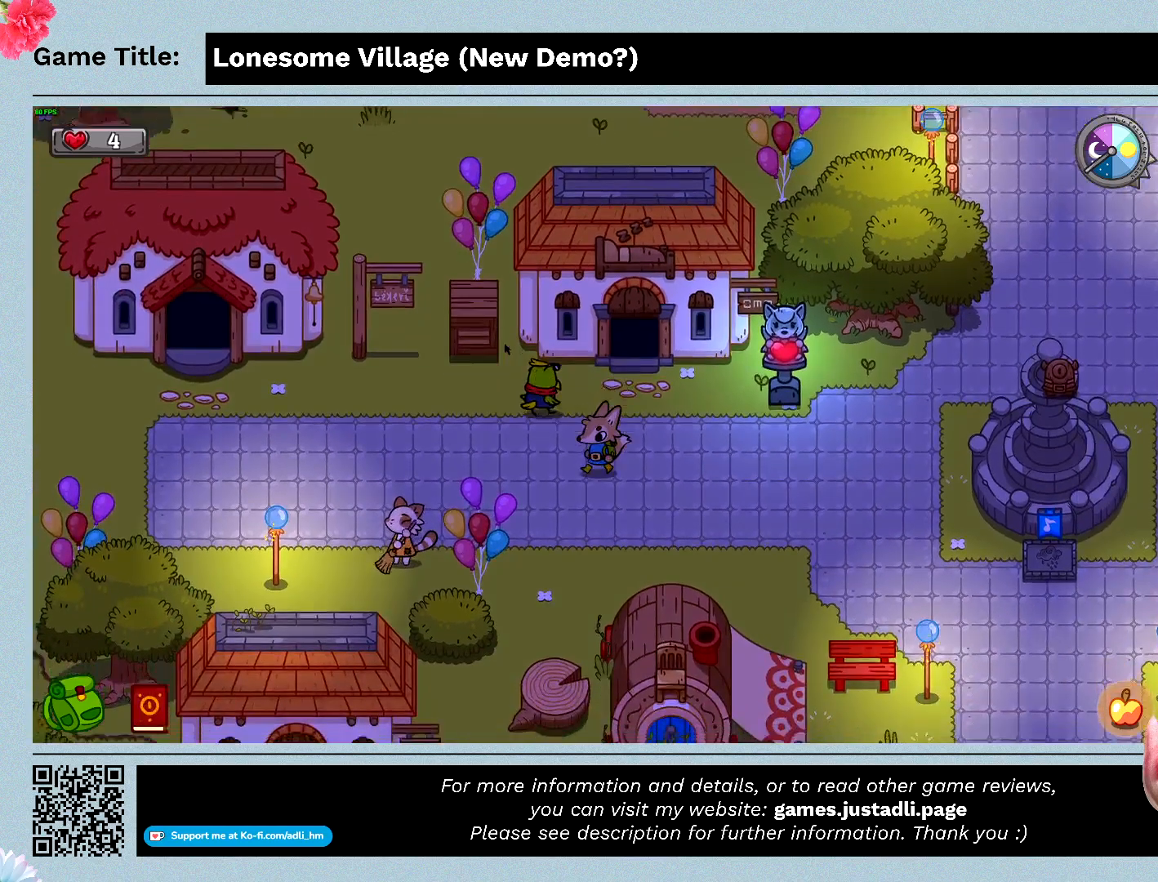
{"keys": ["a"], "mouse": [], "events": [[133, "a", "down"], [467, "s", "up"]]}
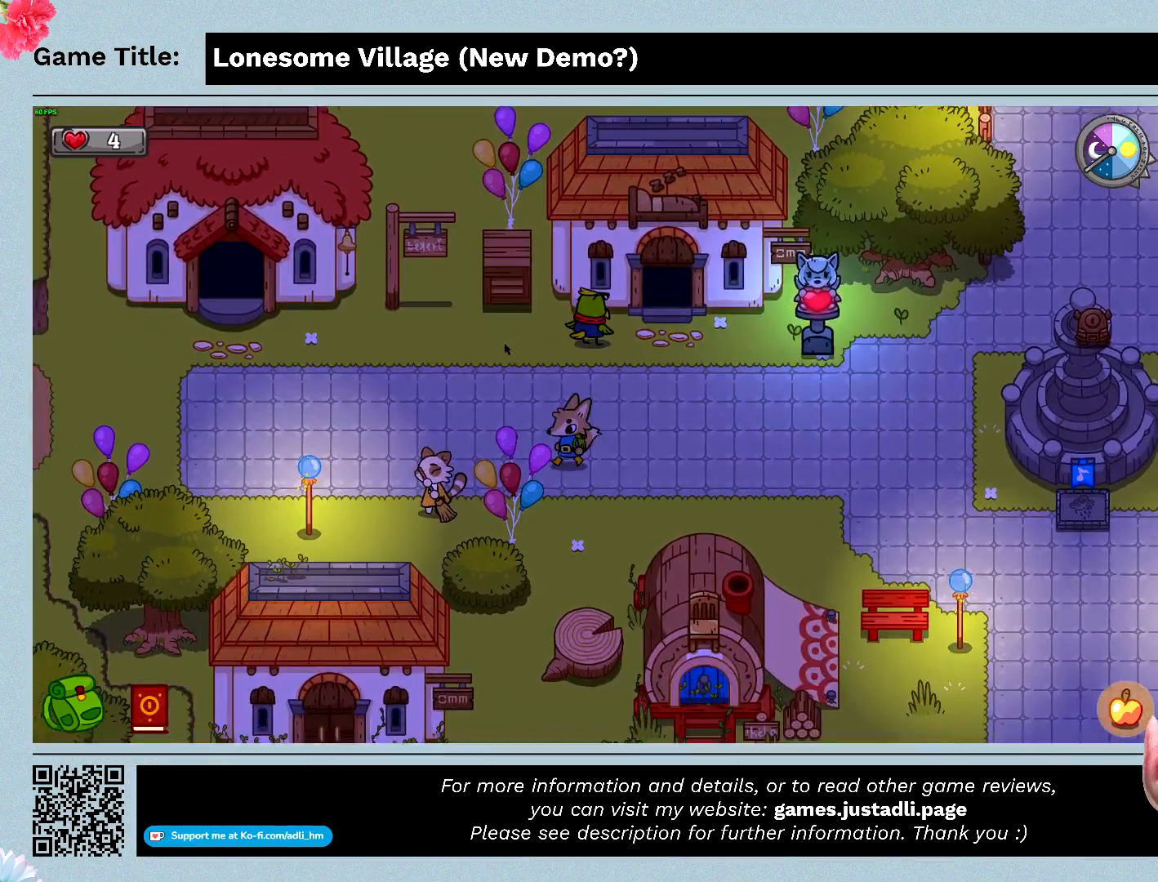
{"keys": ["a"], "mouse": [], "events": []}
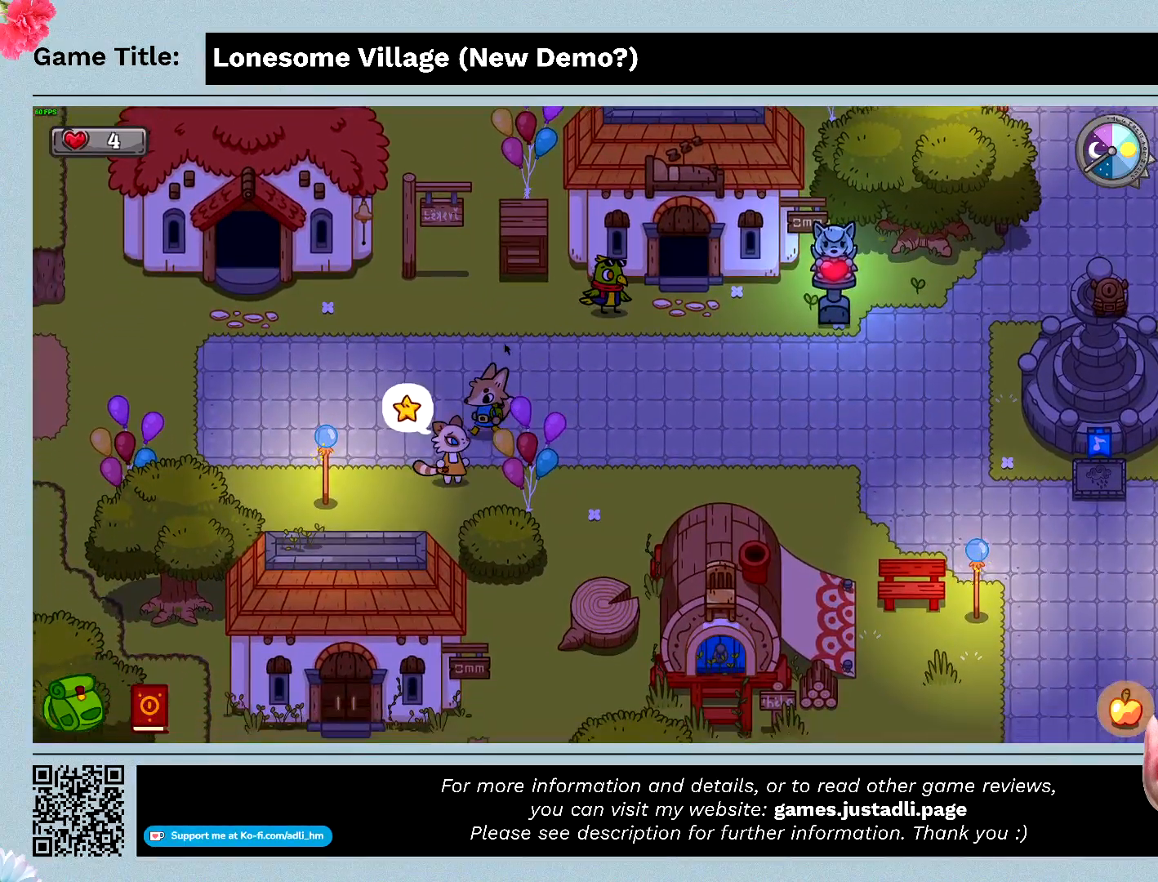
{"keys": ["s", "space"], "mouse": [], "events": [[33, "s", "down"], [433, "a", "up"], [433, "space", "down"]]}
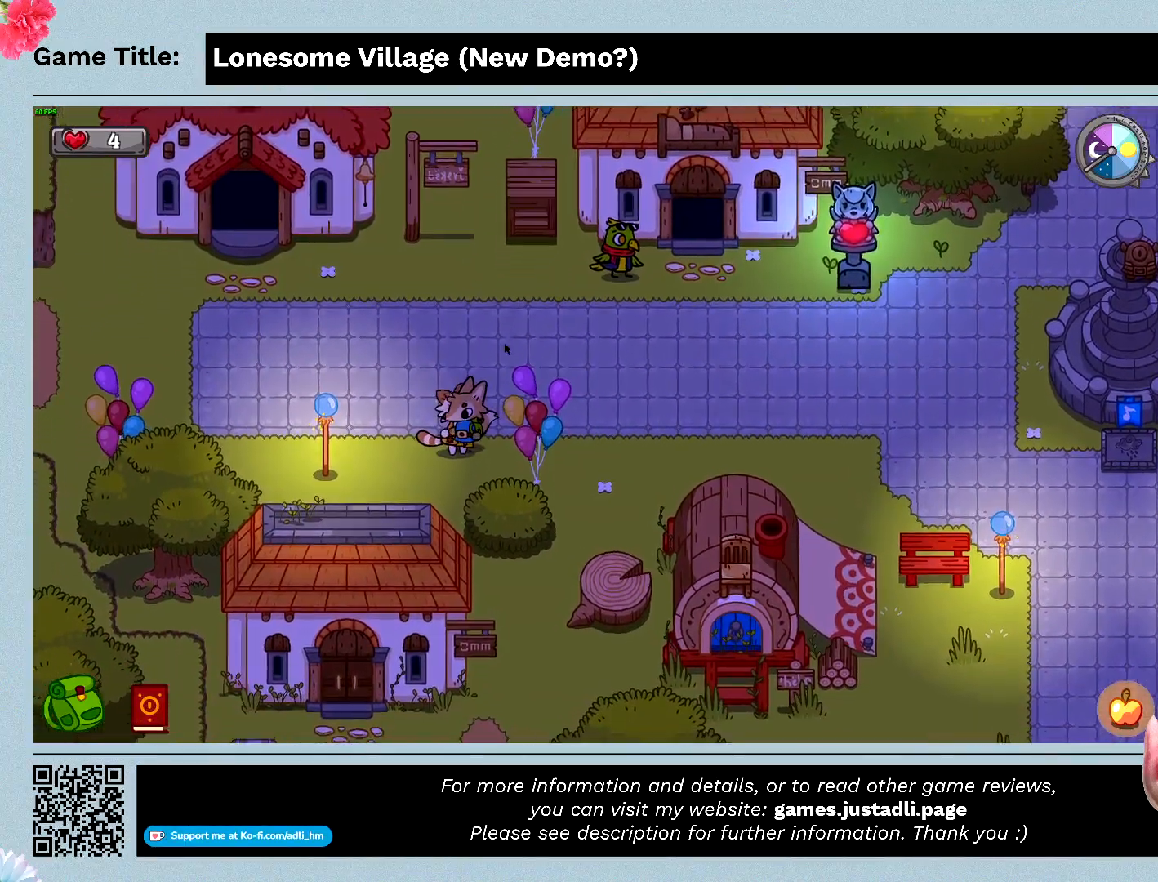
{"keys": [], "mouse": [], "events": [[100, "s", "up"], [333, "space", "up"]]}
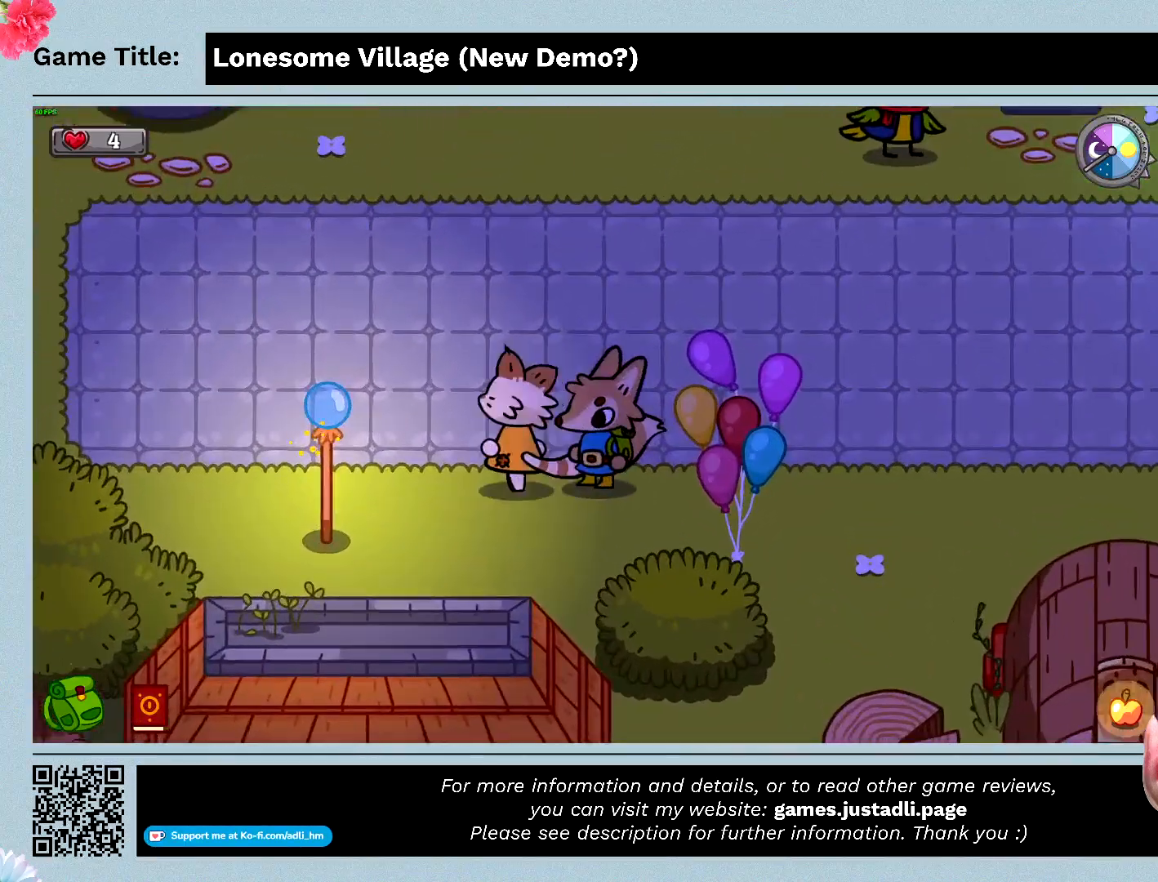
{"keys": [], "mouse": [], "events": []}
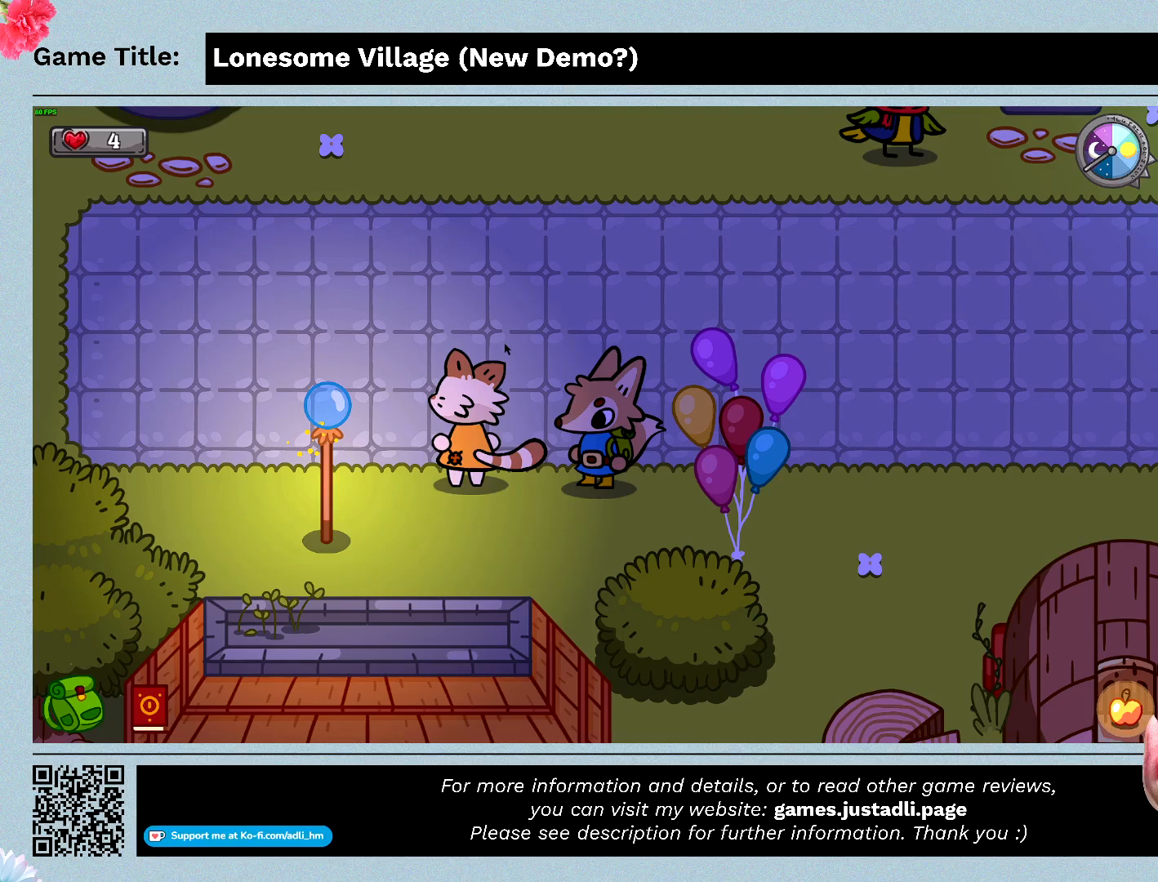
{"keys": [], "mouse": [], "events": []}
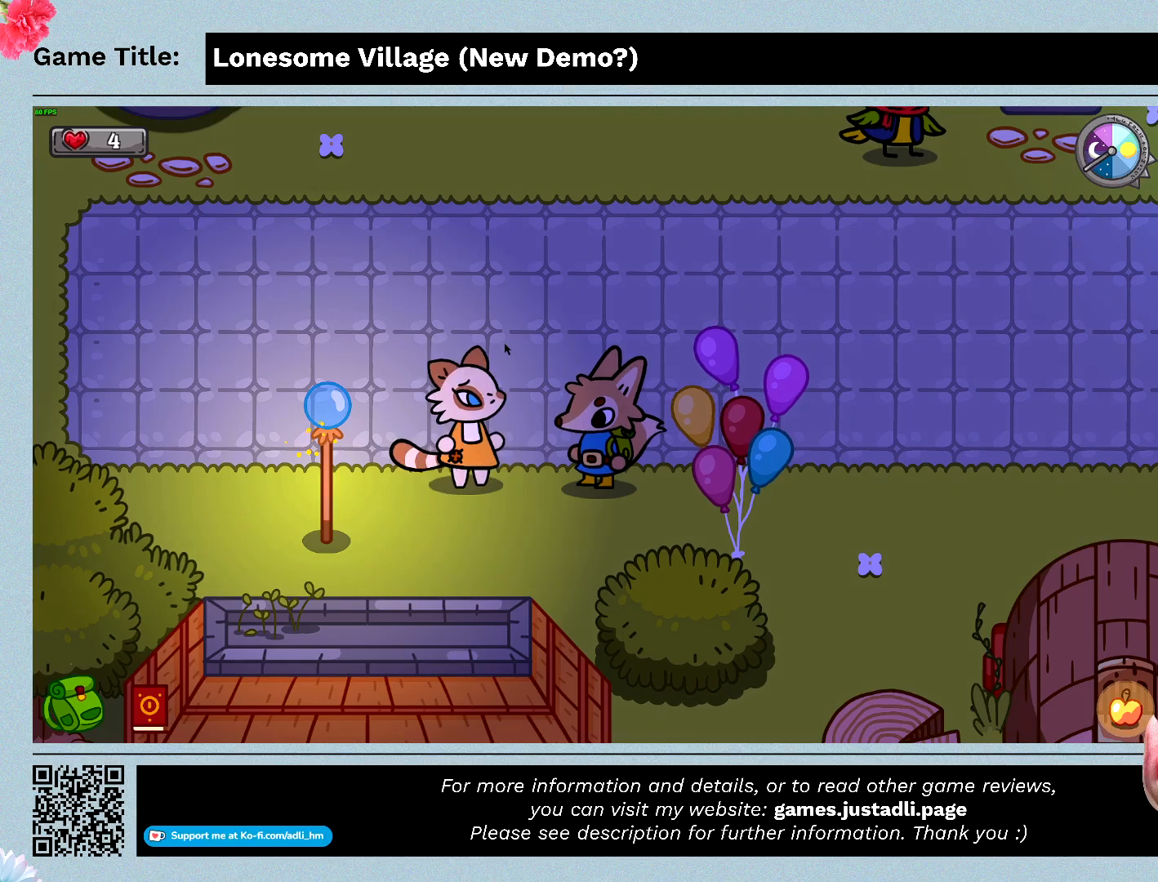
{"keys": [], "mouse": [], "events": [[100, "space", "down"], [500, "space", "up"]]}
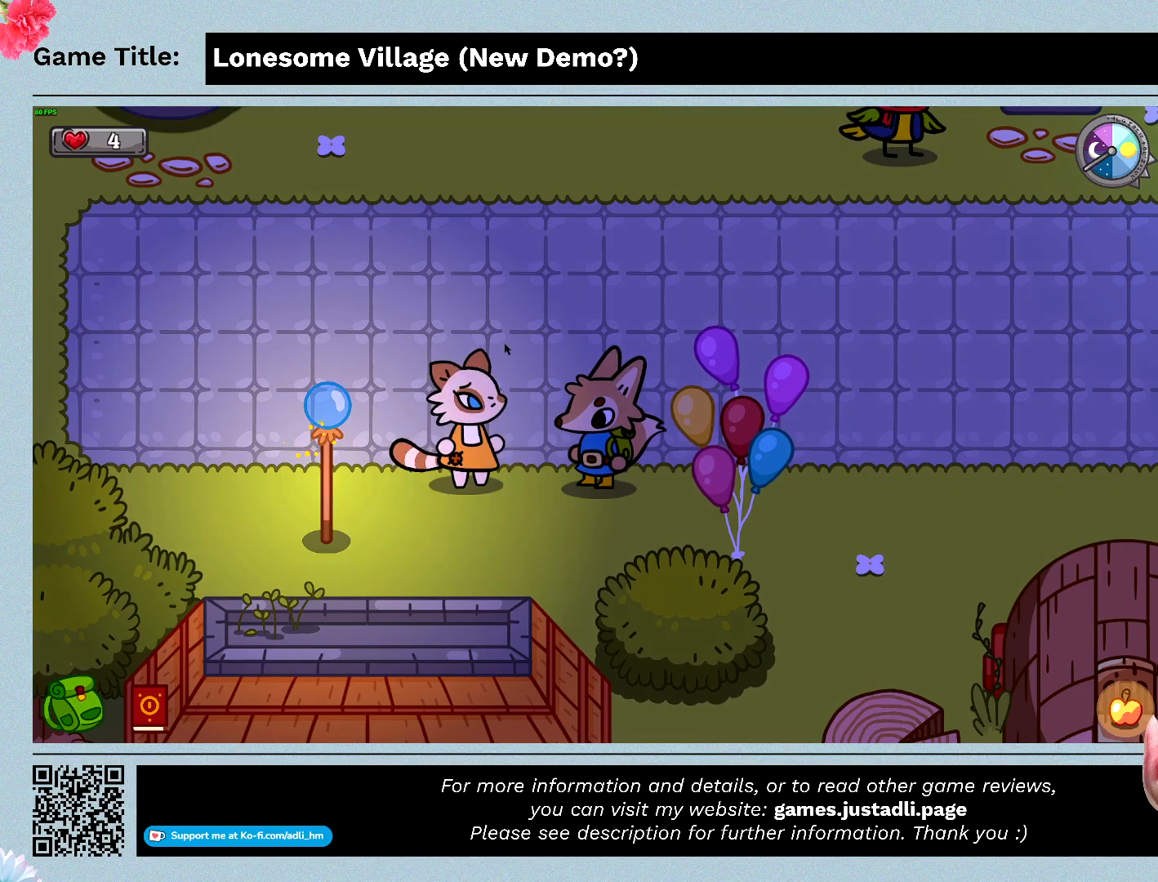
{"keys": [], "mouse": [], "events": []}
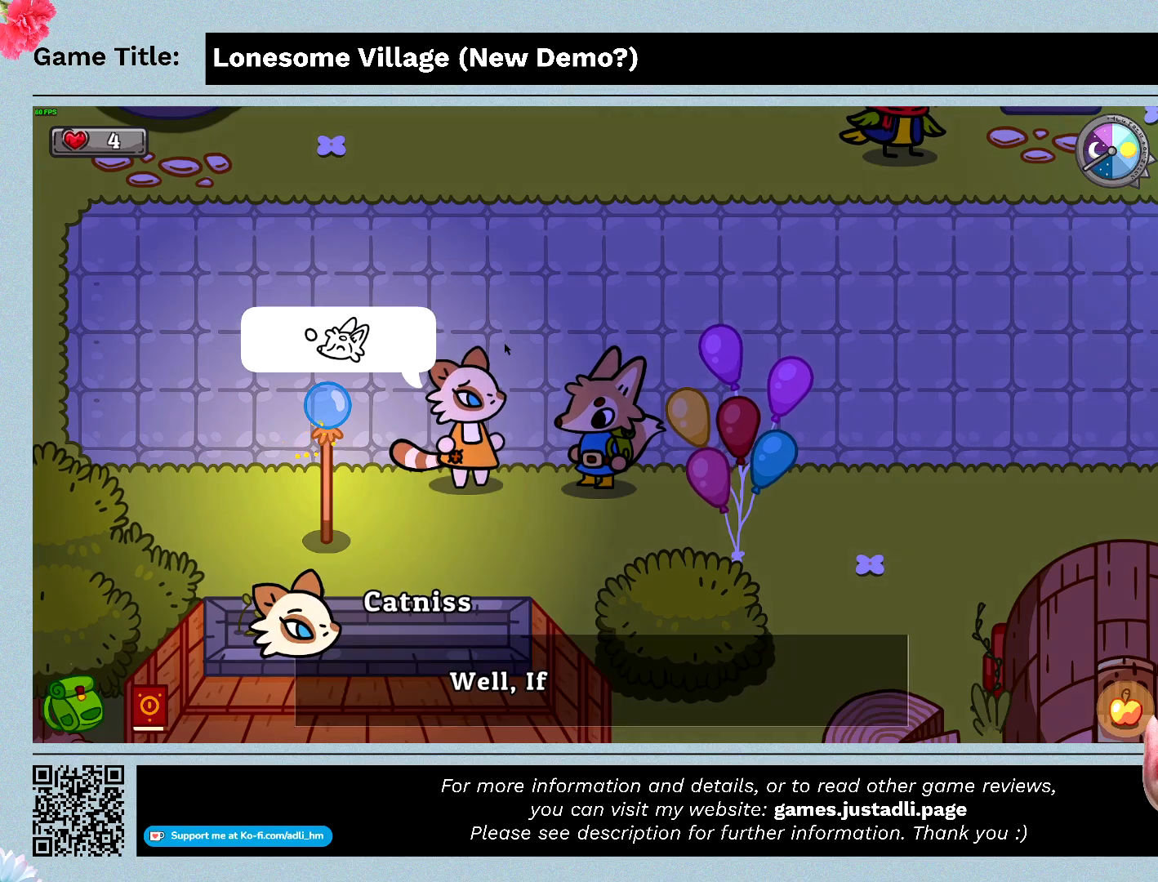
{"keys": ["space"], "mouse": [], "events": [[167, "space", "down"]]}
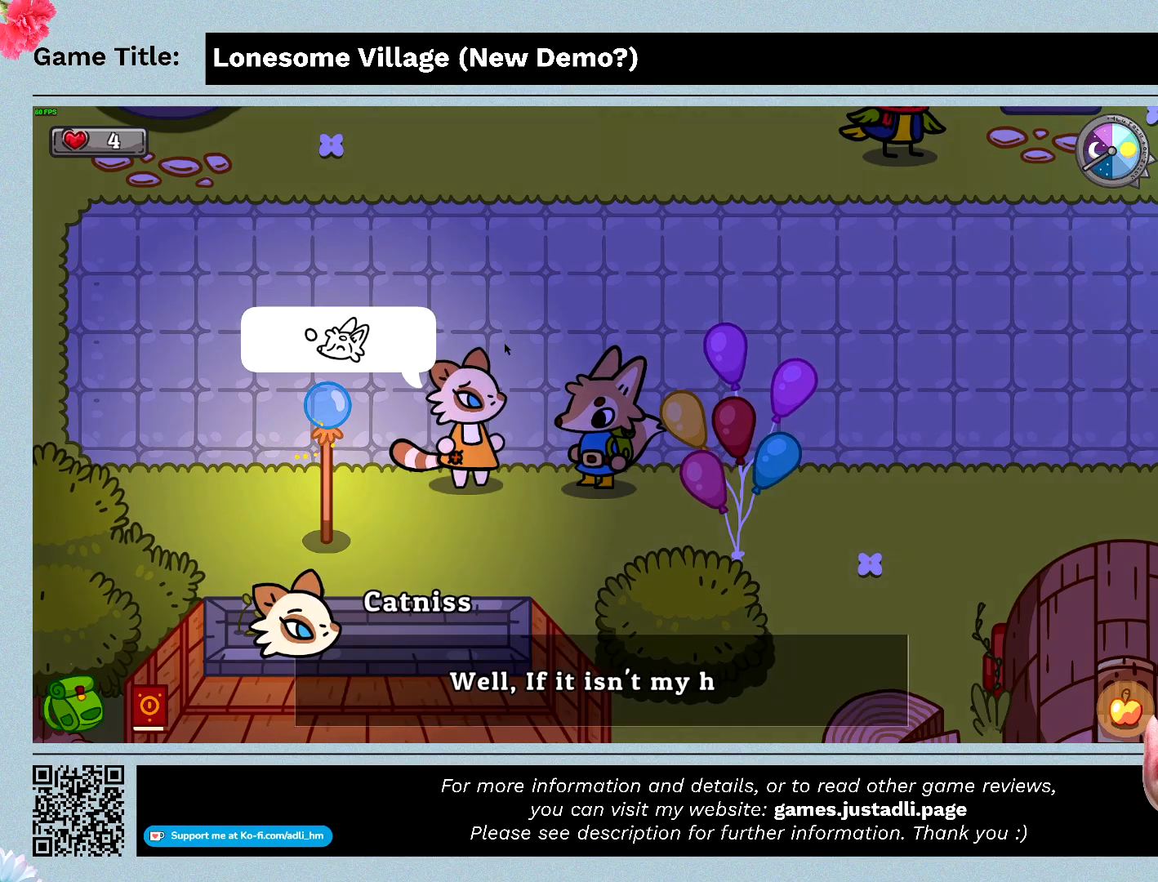
{"keys": ["space"], "mouse": [], "events": []}
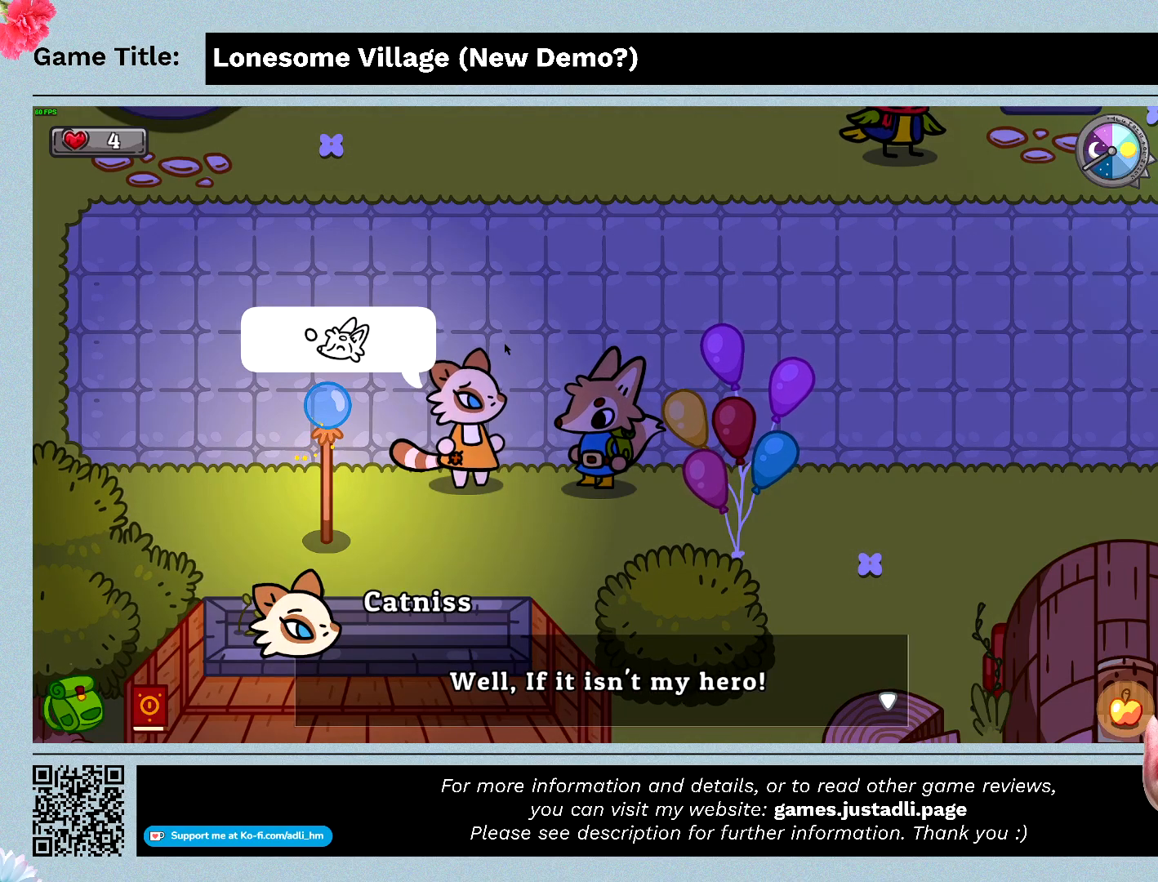
{"keys": [], "mouse": [], "events": [[500, "space", "up"]]}
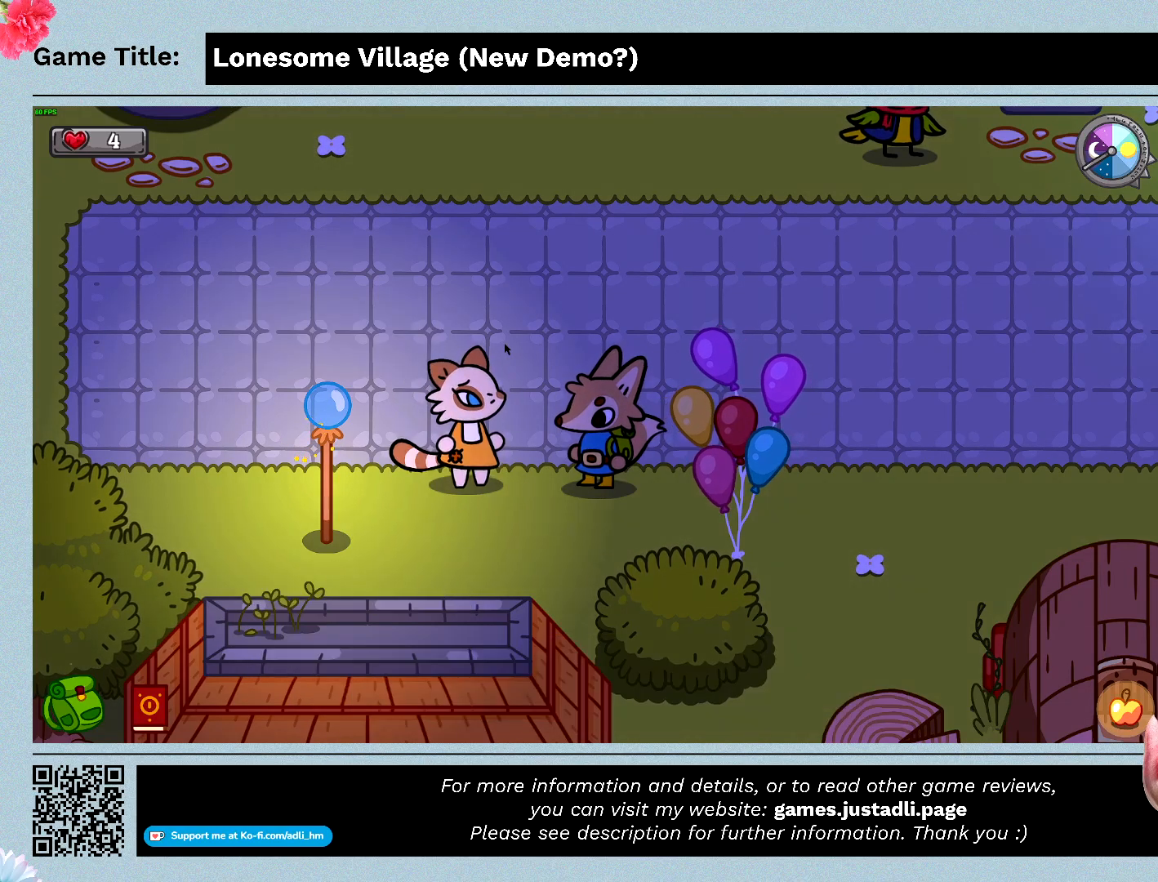
{"keys": [], "mouse": [], "events": []}
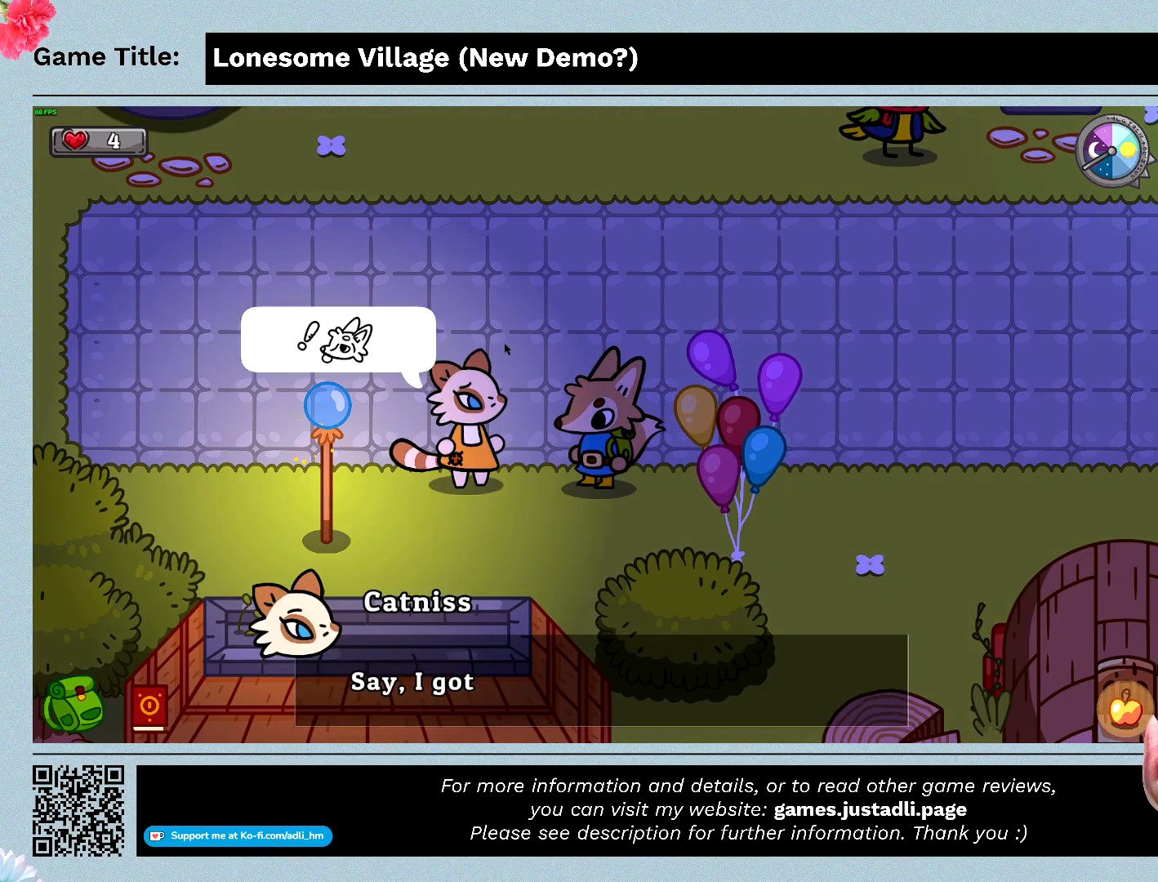
{"keys": [], "mouse": [], "events": []}
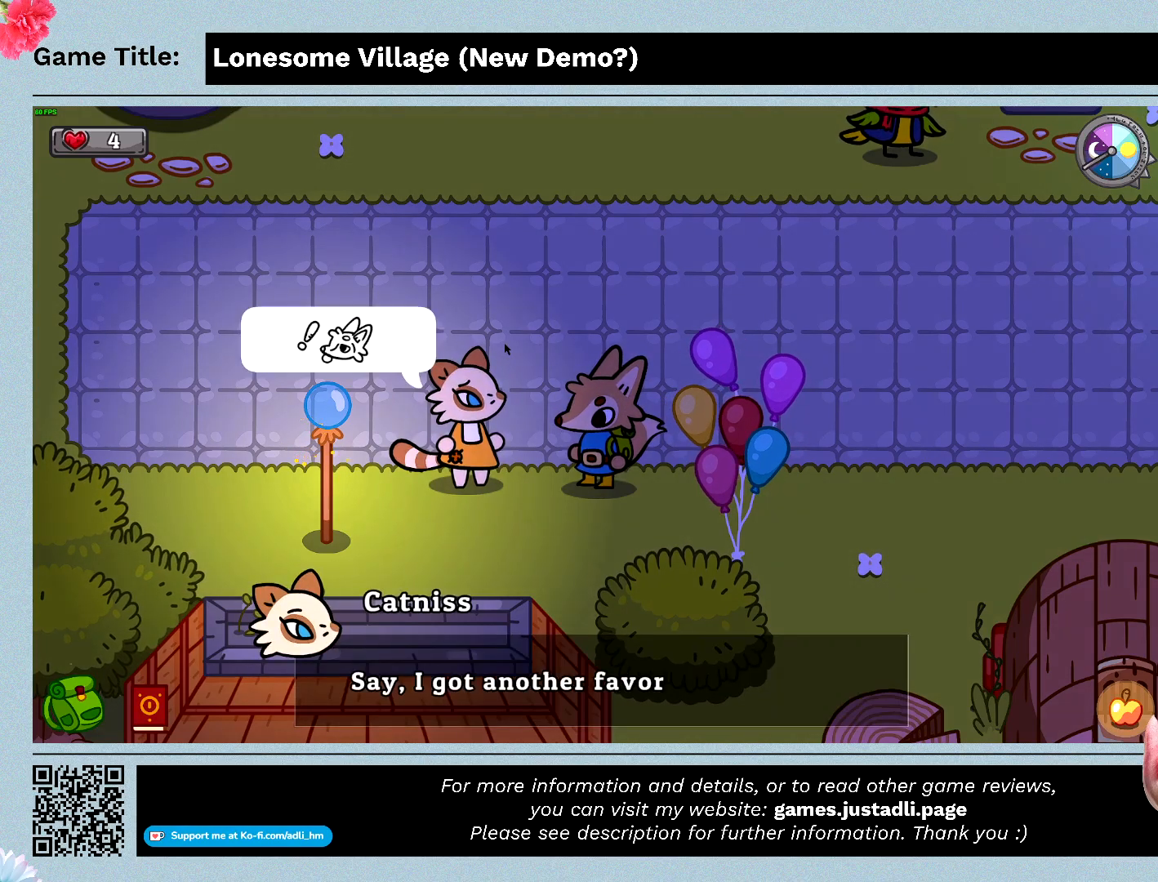
{"keys": [], "mouse": [], "events": [[67, "space", "down"], [500, "space", "up"]]}
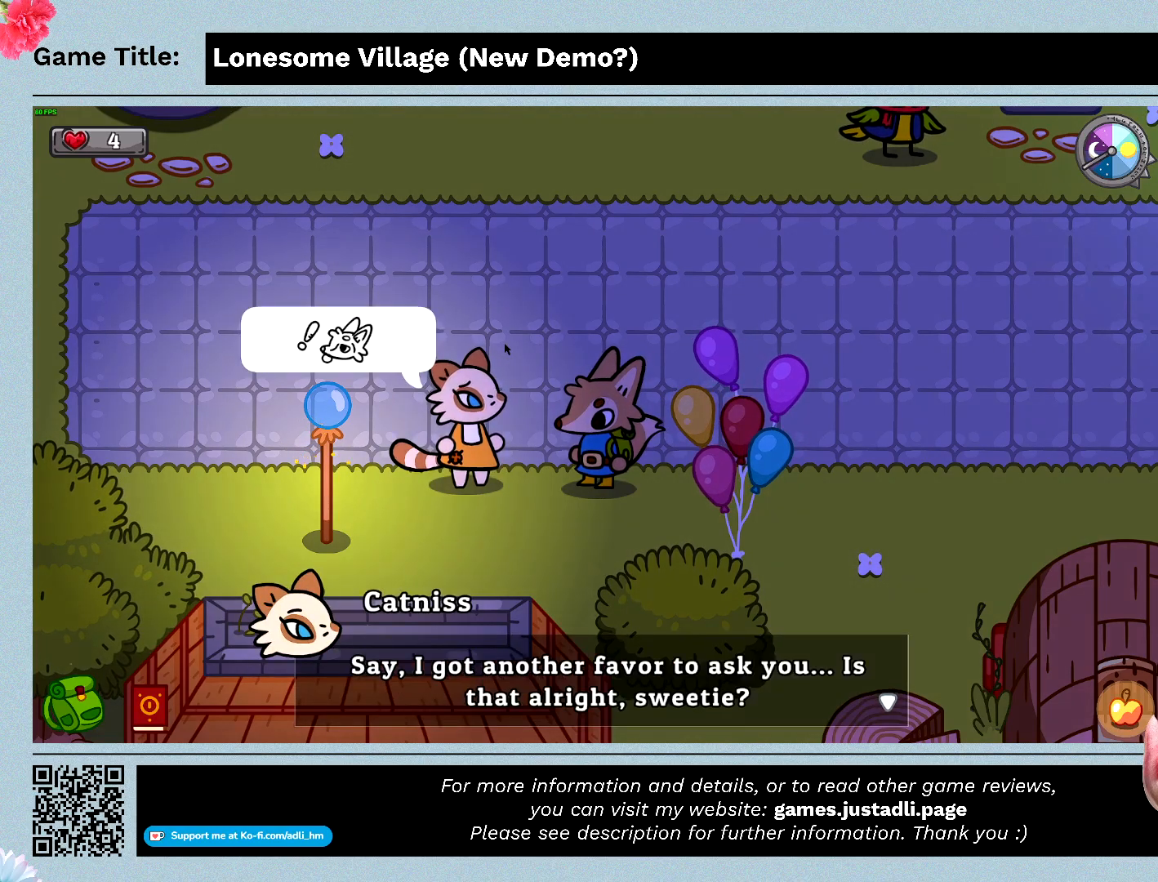
{"keys": [], "mouse": [], "events": []}
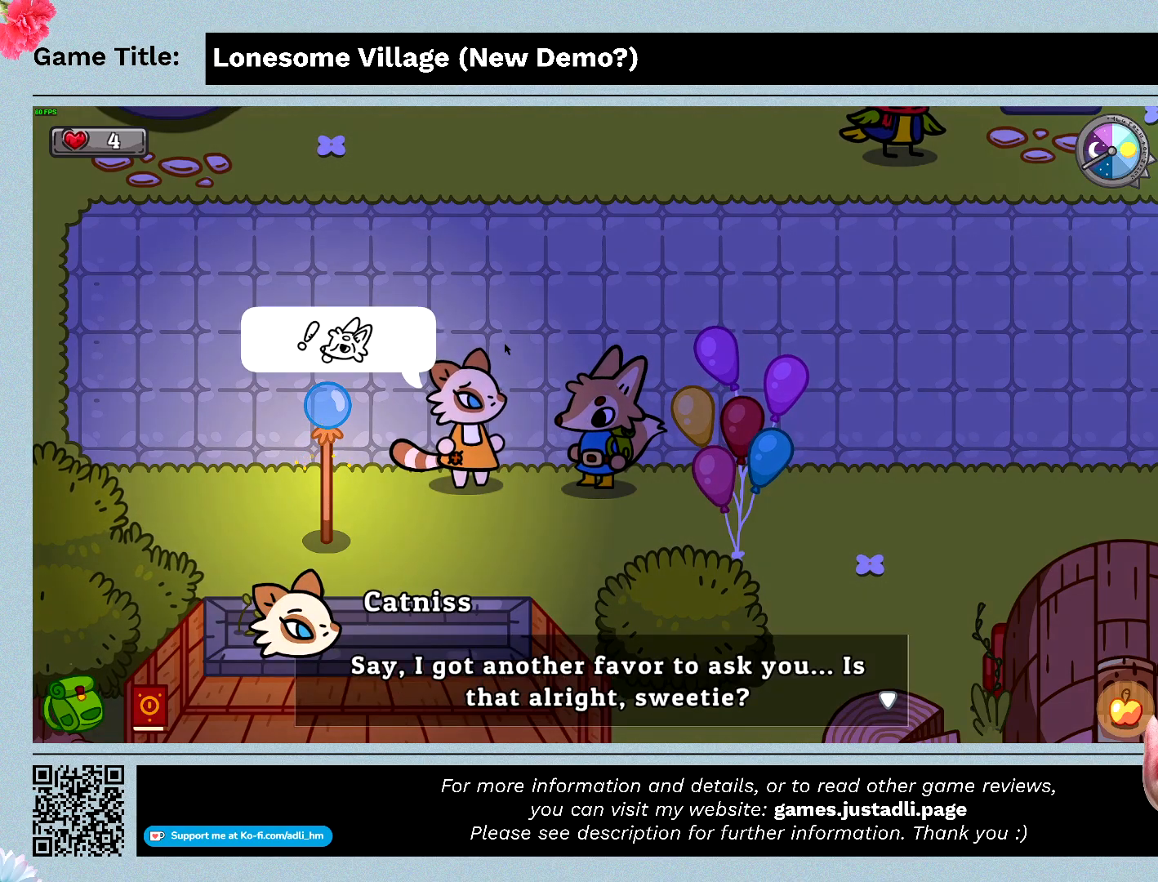
{"keys": [], "mouse": [], "events": []}
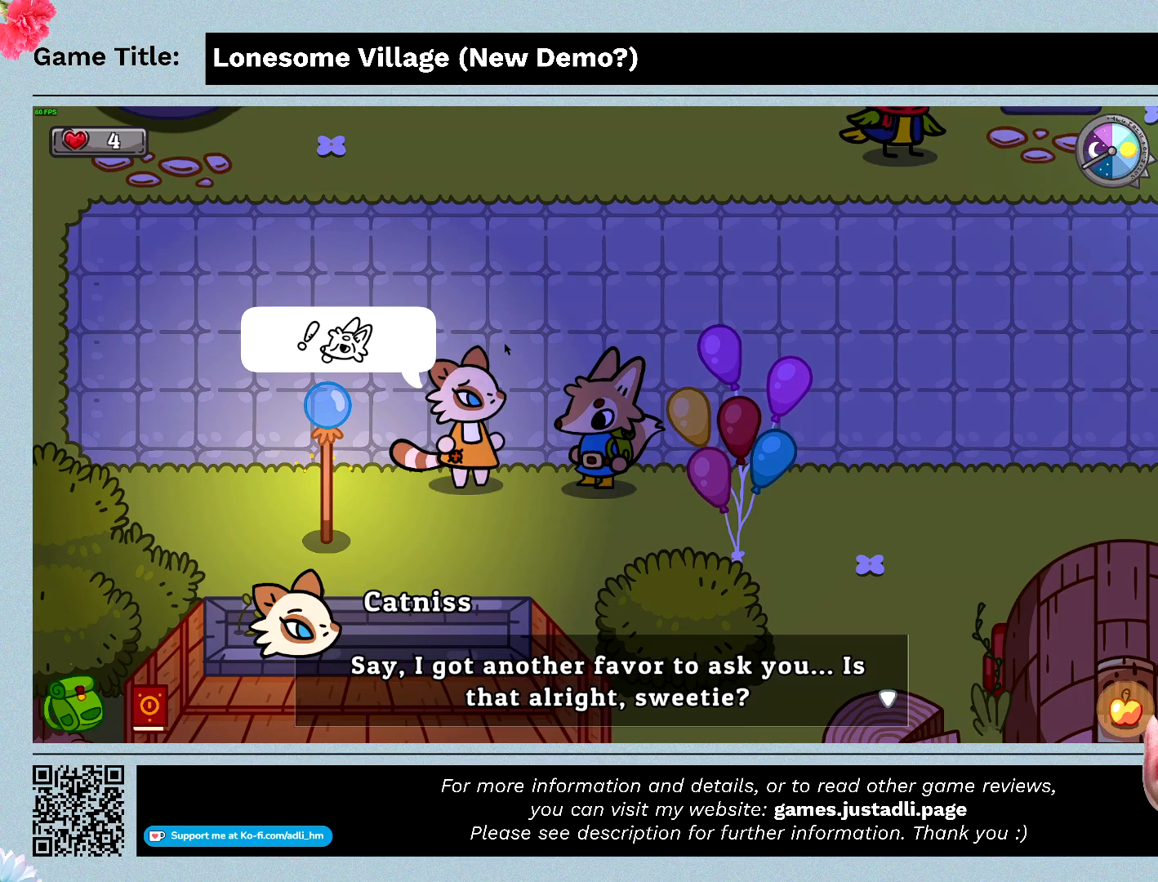
{"keys": [], "mouse": [], "events": []}